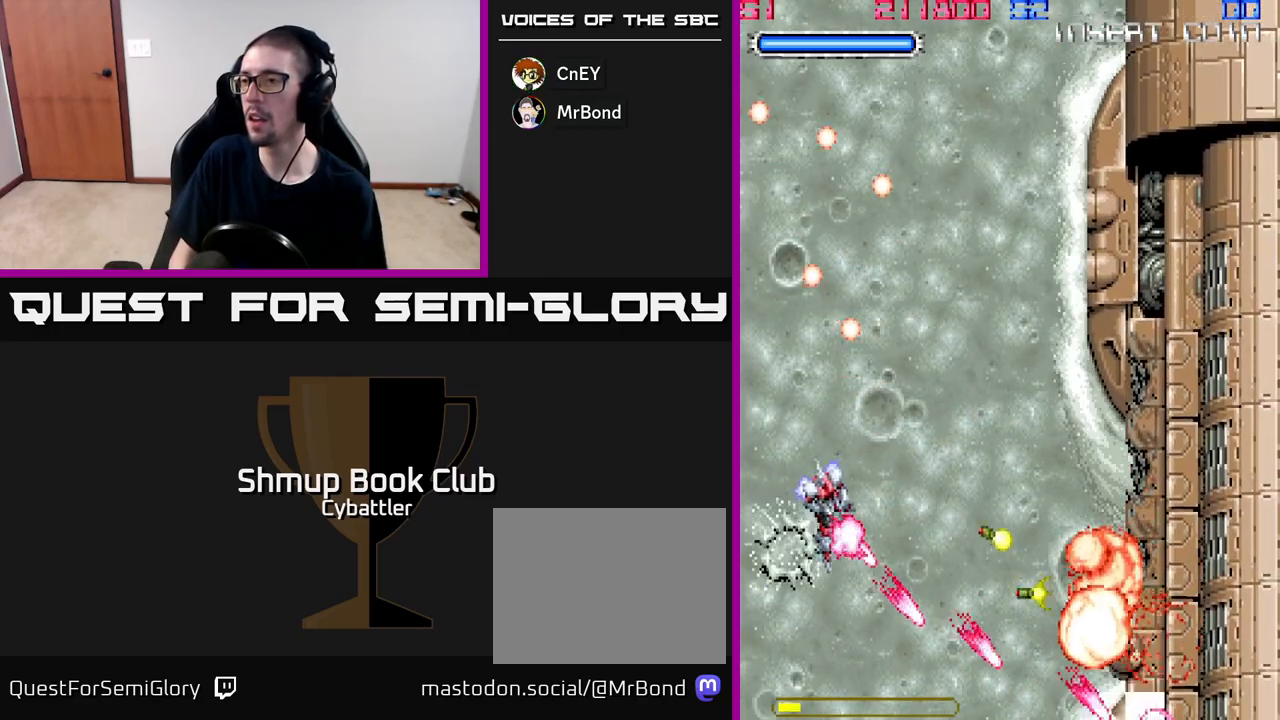
Gameplay with a controller (Xbox layout); each line is a JSON object with the inputs held at the frame after it. "events" lists button and stick changes between this image and that frame as [ms after this image, input, new state], when the widget could be followed in between. Not read: left_stick.
{"buttons": ["A"], "right_stick": "center", "events": [[100, "DPAD_RIGHT", "up"], [117, "DPAD_RIGHT", "down"], [117, "DPAD_UP", "down"], [133, "DPAD_RIGHT", "up"], [233, "DPAD_LEFT", "down"], [383, "DPAD_UP", "up"], [433, "DPAD_LEFT", "up"]]}
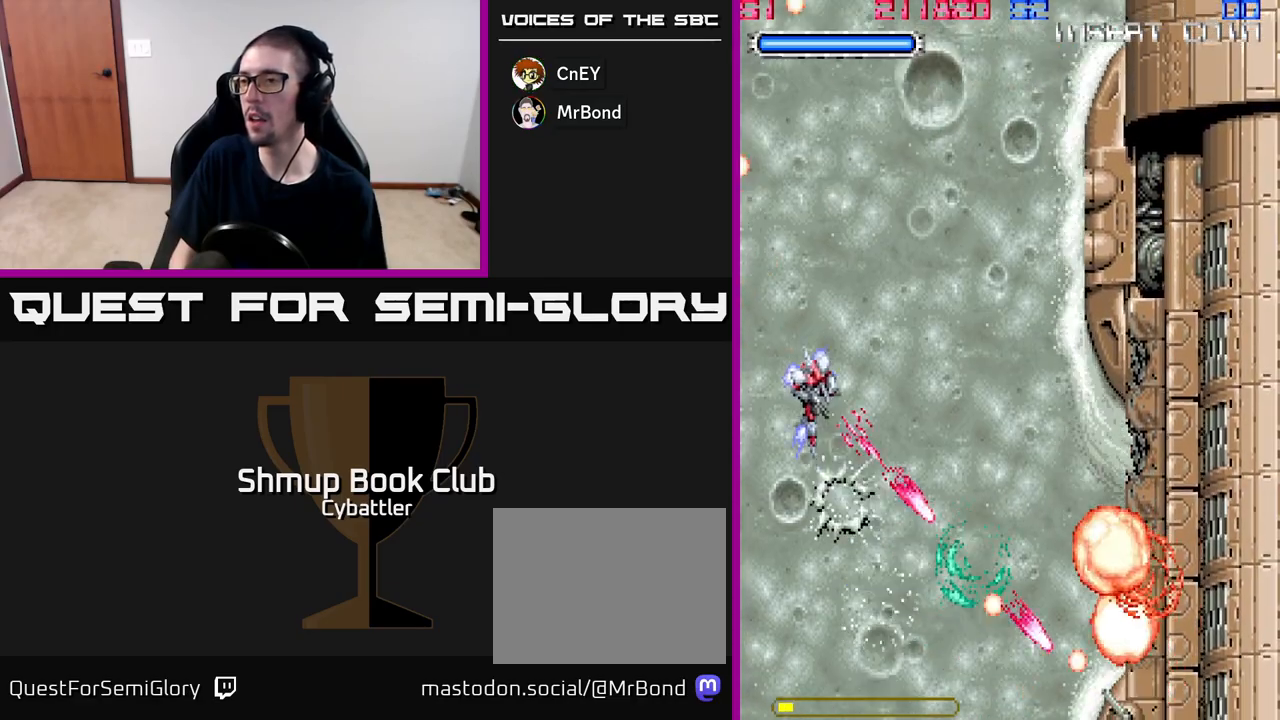
{"buttons": ["A", "DPAD_UP", "DPAD_RIGHT"], "right_stick": "center", "events": [[350, "DPAD_UP", "down"], [500, "DPAD_RIGHT", "down"]]}
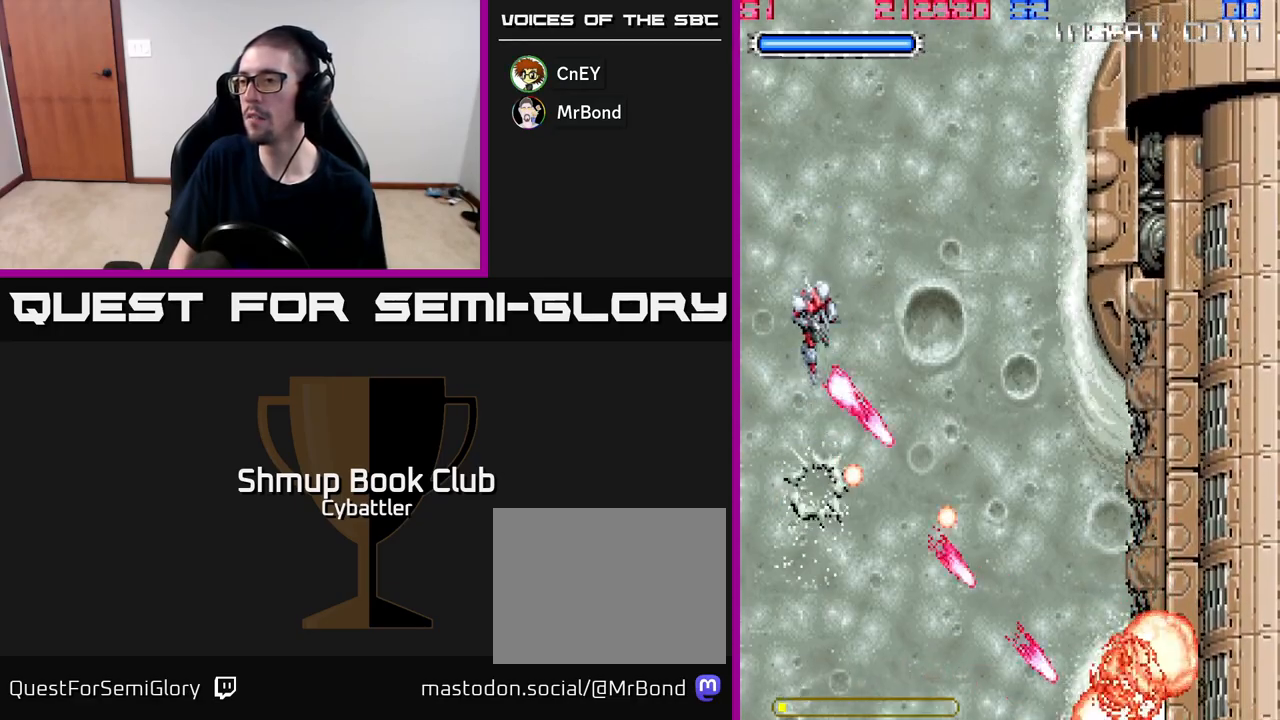
{"buttons": ["A", "DPAD_DOWN"], "right_stick": "center", "events": [[233, "DPAD_UP", "up"], [450, "DPAD_RIGHT", "up"], [467, "DPAD_DOWN", "down"]]}
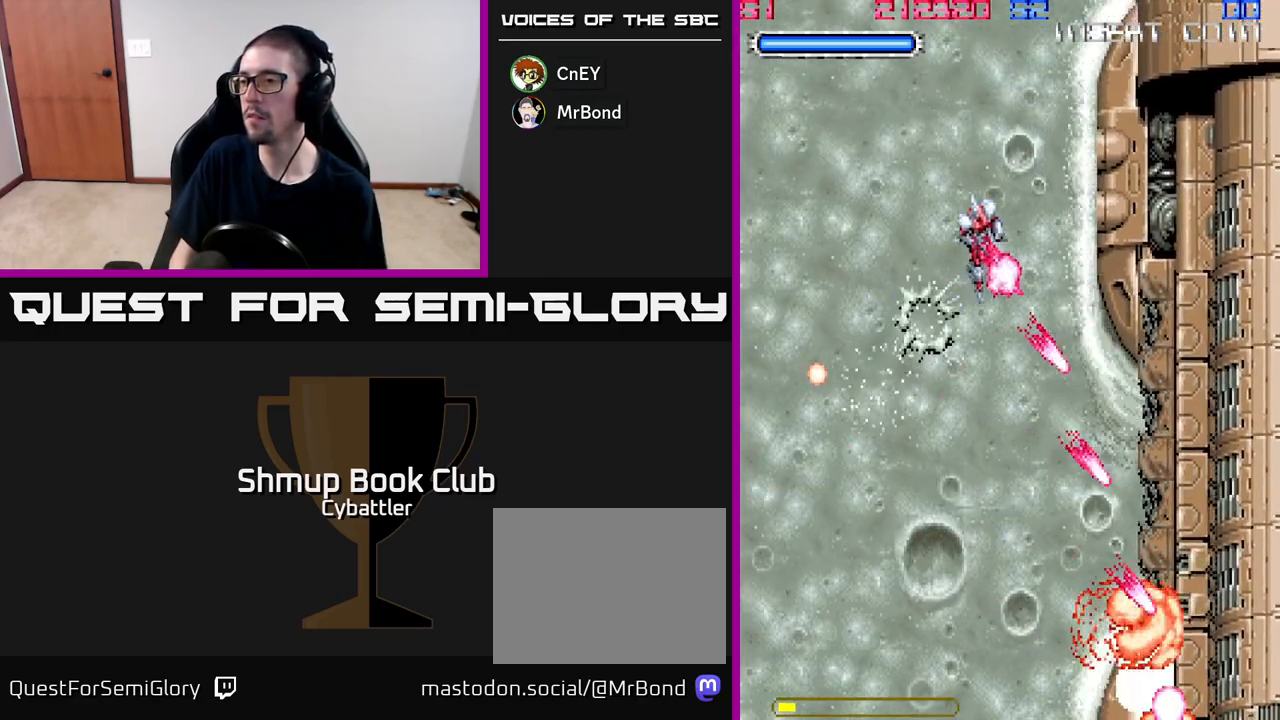
{"buttons": ["A"], "right_stick": "center", "events": [[333, "DPAD_LEFT", "down"], [467, "DPAD_LEFT", "up"], [500, "DPAD_DOWN", "up"]]}
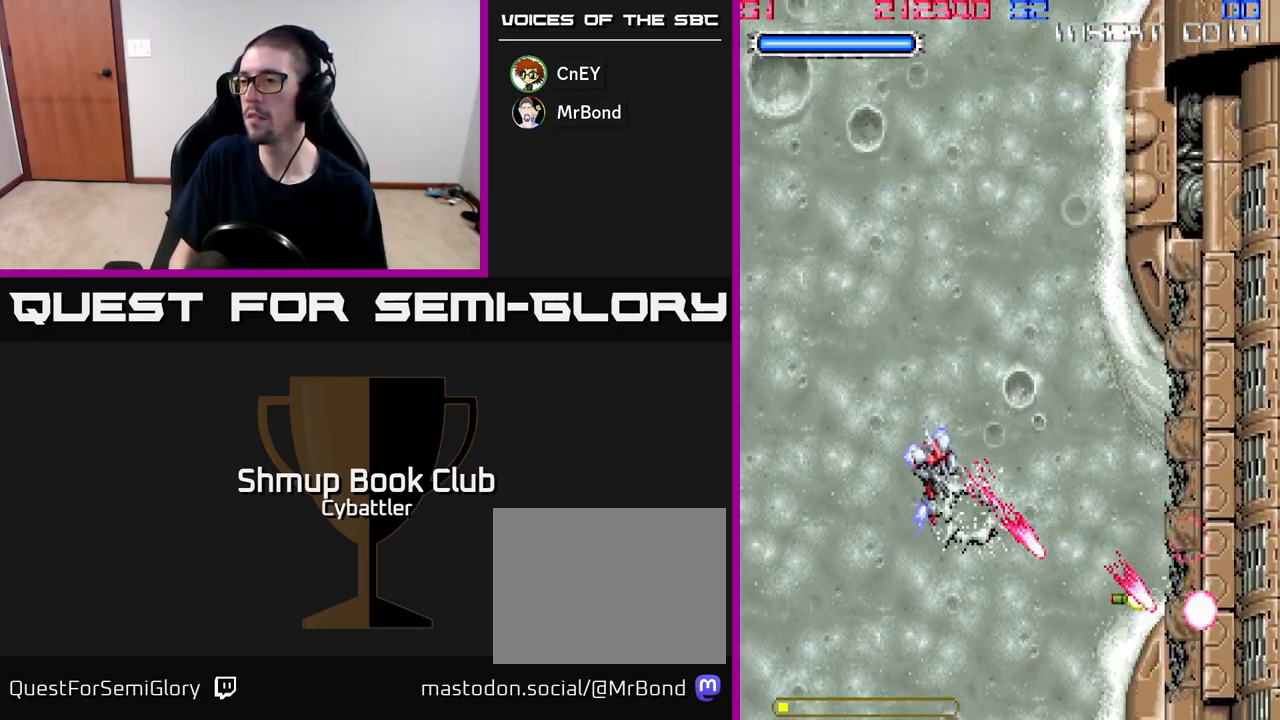
{"buttons": ["A", "DPAD_RIGHT"], "right_stick": "center", "events": [[83, "DPAD_UP", "down"], [483, "DPAD_RIGHT", "down"], [500, "DPAD_UP", "up"]]}
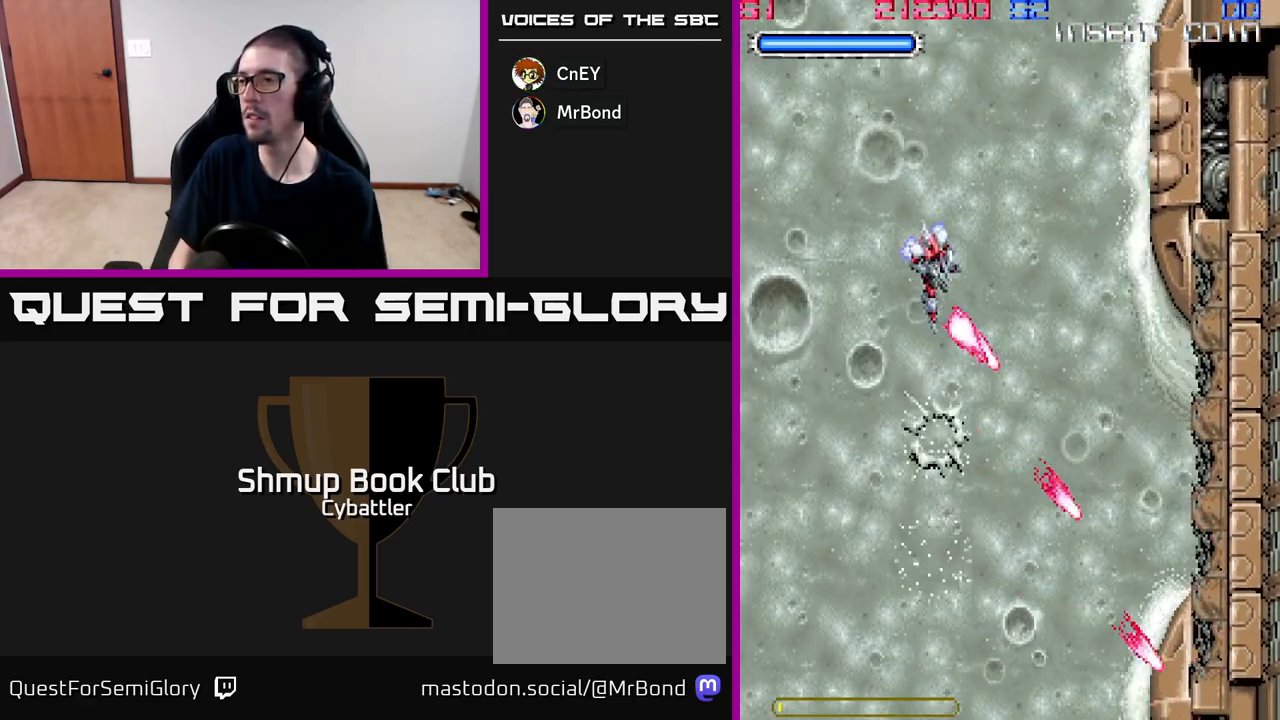
{"buttons": ["A", "DPAD_UP"], "right_stick": "center", "events": [[133, "DPAD_UP", "down"], [333, "DPAD_RIGHT", "up"]]}
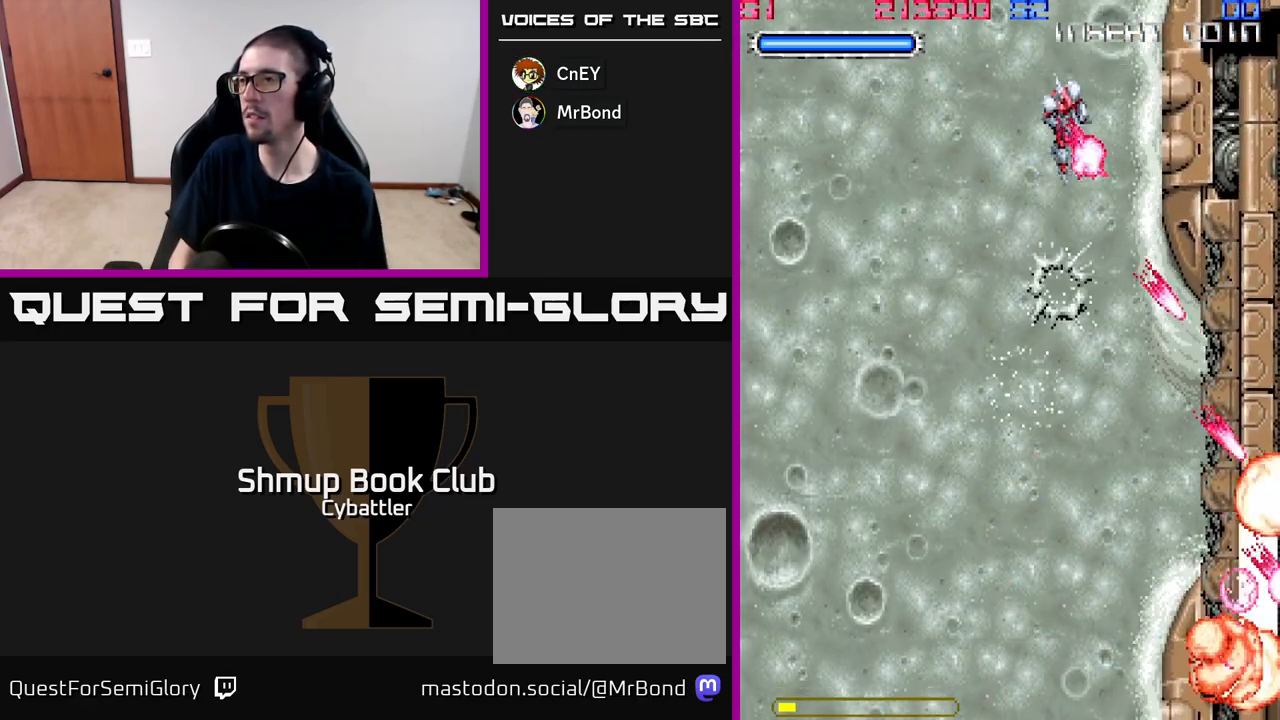
{"buttons": ["A", "DPAD_DOWN"], "right_stick": "center", "events": [[333, "DPAD_UP", "up"], [433, "DPAD_DOWN", "down"]]}
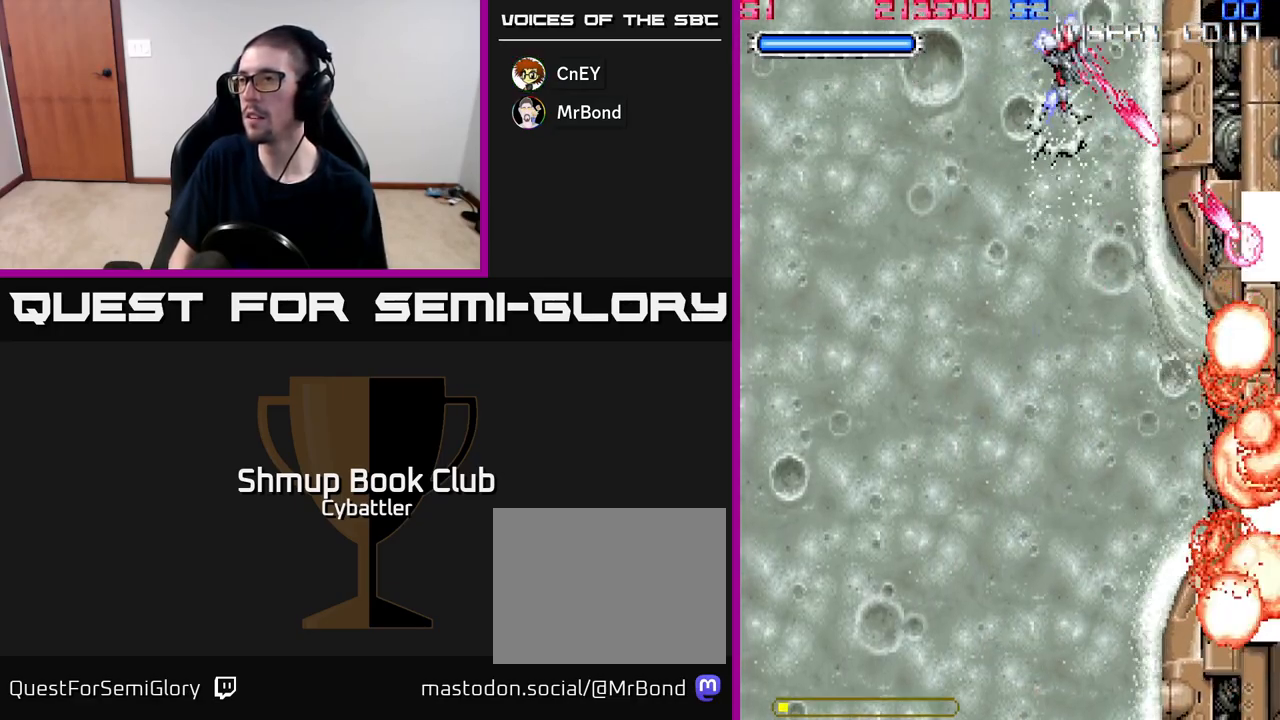
{"buttons": ["A", "DPAD_DOWN"], "right_stick": "center", "events": []}
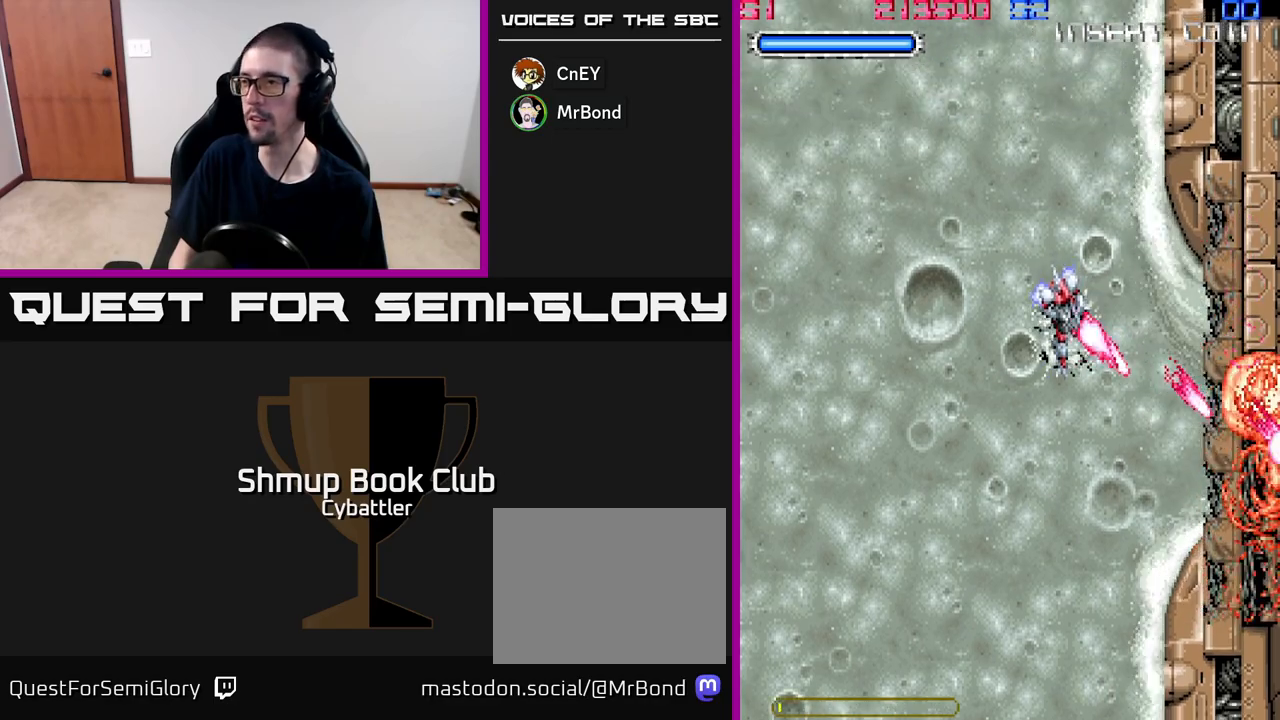
{"buttons": ["A", "DPAD_RIGHT"], "right_stick": "center", "events": [[17, "DPAD_DOWN", "up"], [67, "DPAD_UP", "down"], [350, "DPAD_UP", "up"], [400, "DPAD_RIGHT", "down"]]}
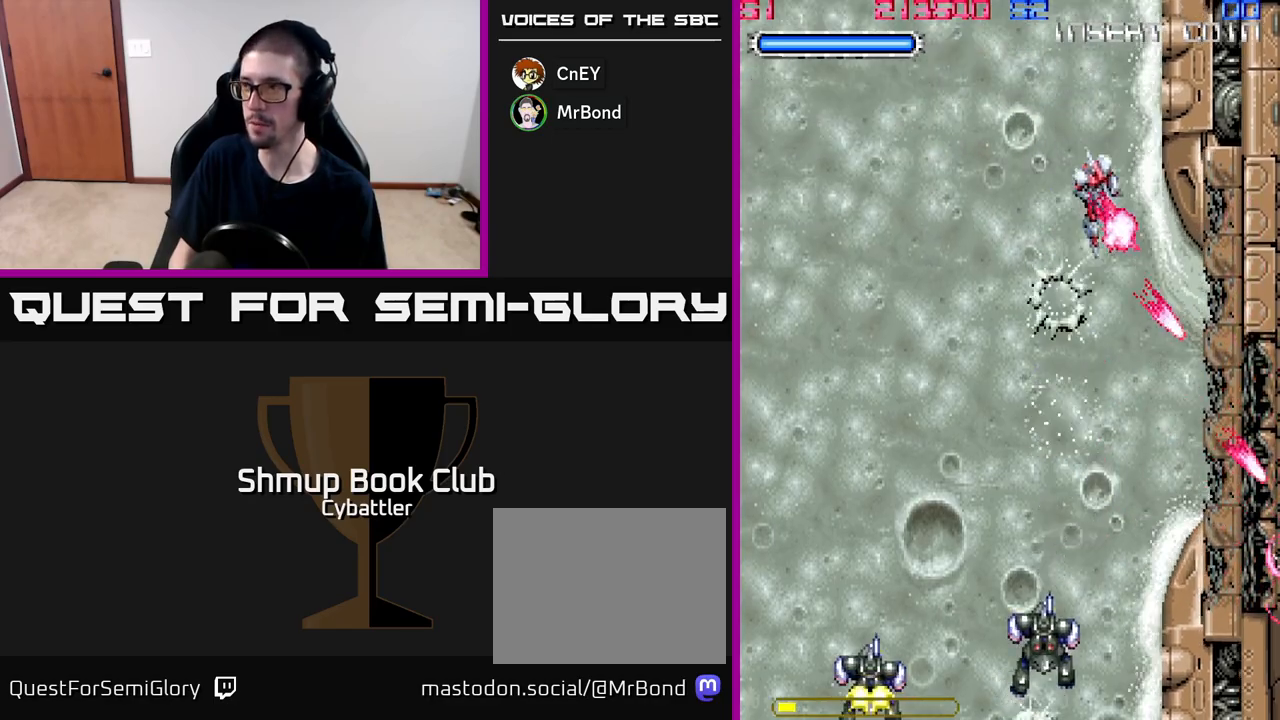
{"buttons": ["A"], "right_stick": "center", "events": [[83, "DPAD_RIGHT", "up"], [183, "DPAD_LEFT", "down"], [217, "A", "up"], [367, "DPAD_LEFT", "up"], [383, "DPAD_RIGHT", "down"], [417, "A", "down"], [500, "DPAD_RIGHT", "up"]]}
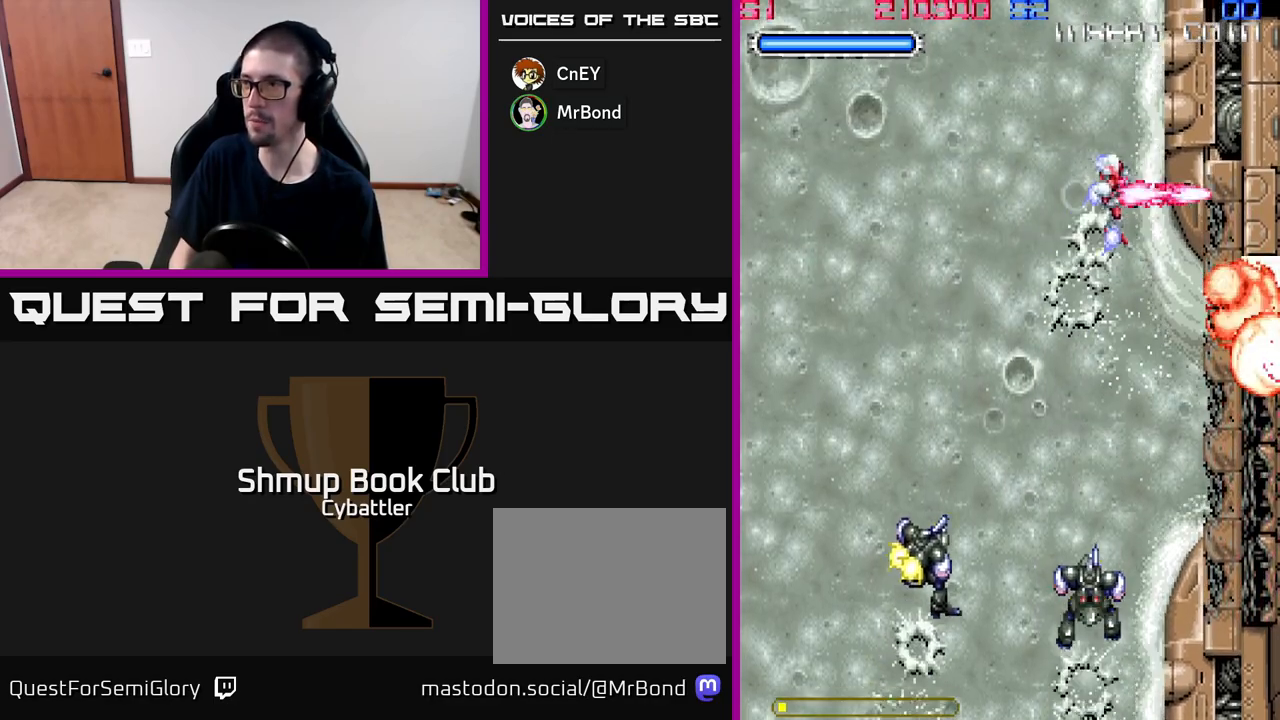
{"buttons": ["A", "DPAD_LEFT"], "right_stick": "center", "events": [[33, "DPAD_LEFT", "down"]]}
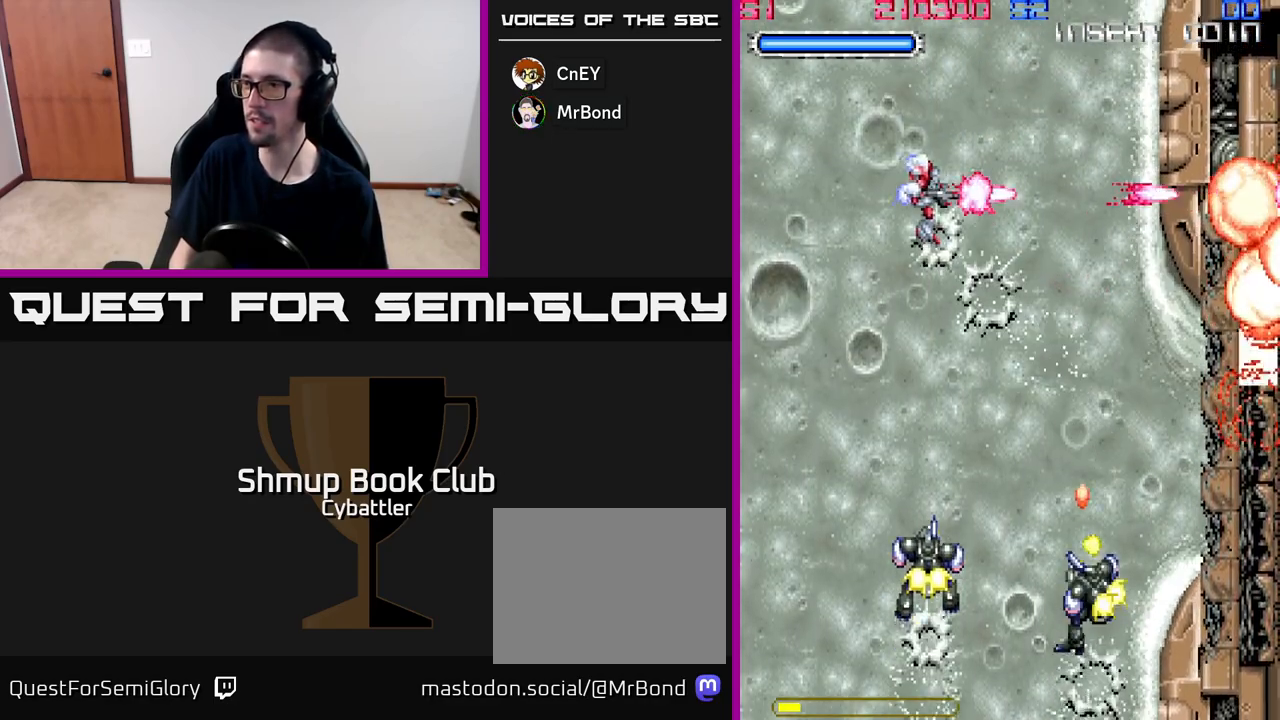
{"buttons": ["DPAD_DOWN"], "right_stick": "center", "events": [[50, "A", "up"], [67, "DPAD_DOWN", "down"], [83, "DPAD_LEFT", "up"], [283, "DPAD_LEFT", "down"], [367, "DPAD_LEFT", "up"]]}
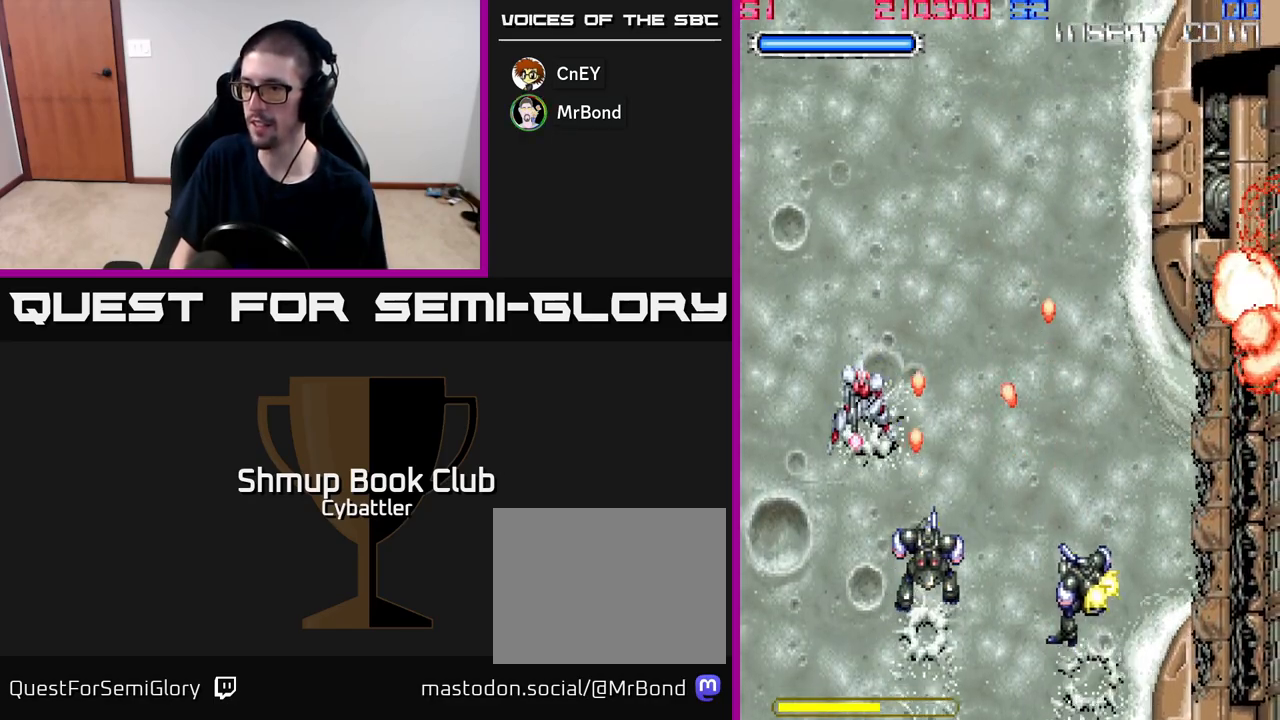
{"buttons": ["DPAD_RIGHT"], "right_stick": "center", "events": [[50, "X", "down"], [83, "DPAD_LEFT", "down"], [167, "X", "up"], [183, "DPAD_LEFT", "up"], [233, "DPAD_RIGHT", "down"], [350, "DPAD_RIGHT", "up"], [433, "DPAD_RIGHT", "down"], [450, "DPAD_DOWN", "up"]]}
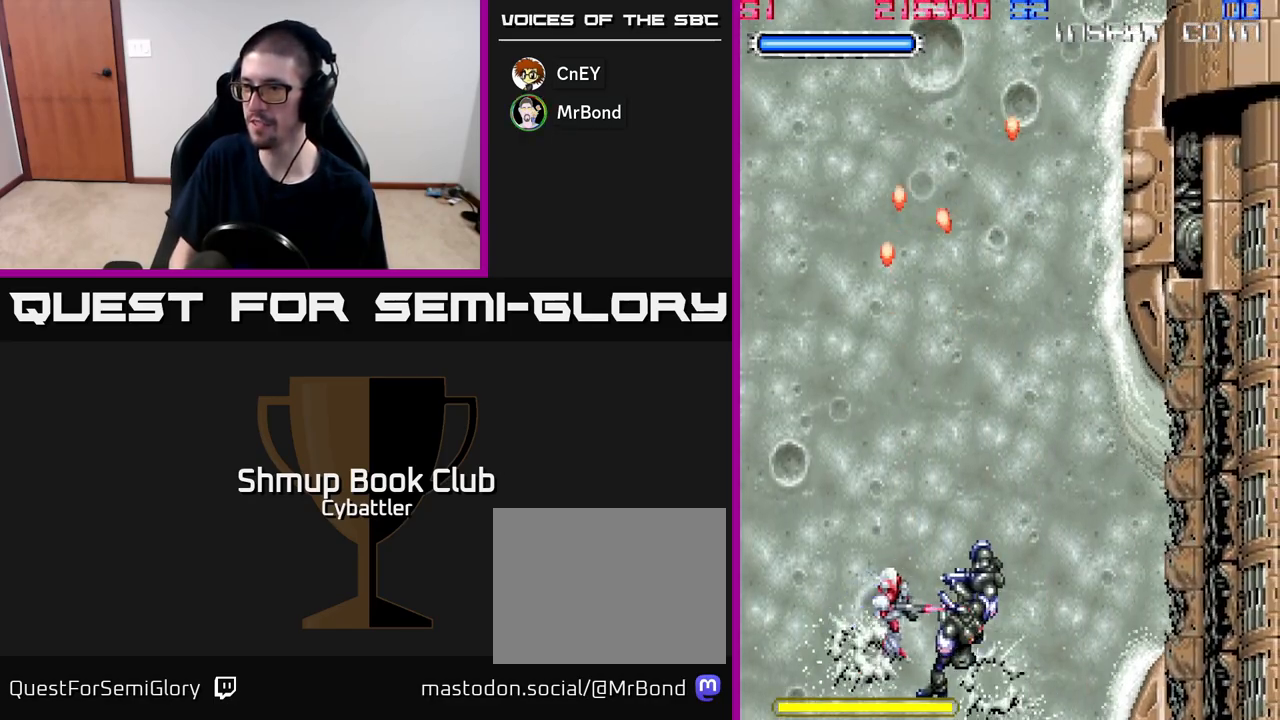
{"buttons": ["DPAD_UP"], "right_stick": "center", "events": [[17, "X", "down"], [100, "X", "up"], [117, "DPAD_RIGHT", "up"], [183, "DPAD_LEFT", "down"], [317, "DPAD_UP", "down"], [417, "DPAD_LEFT", "up"]]}
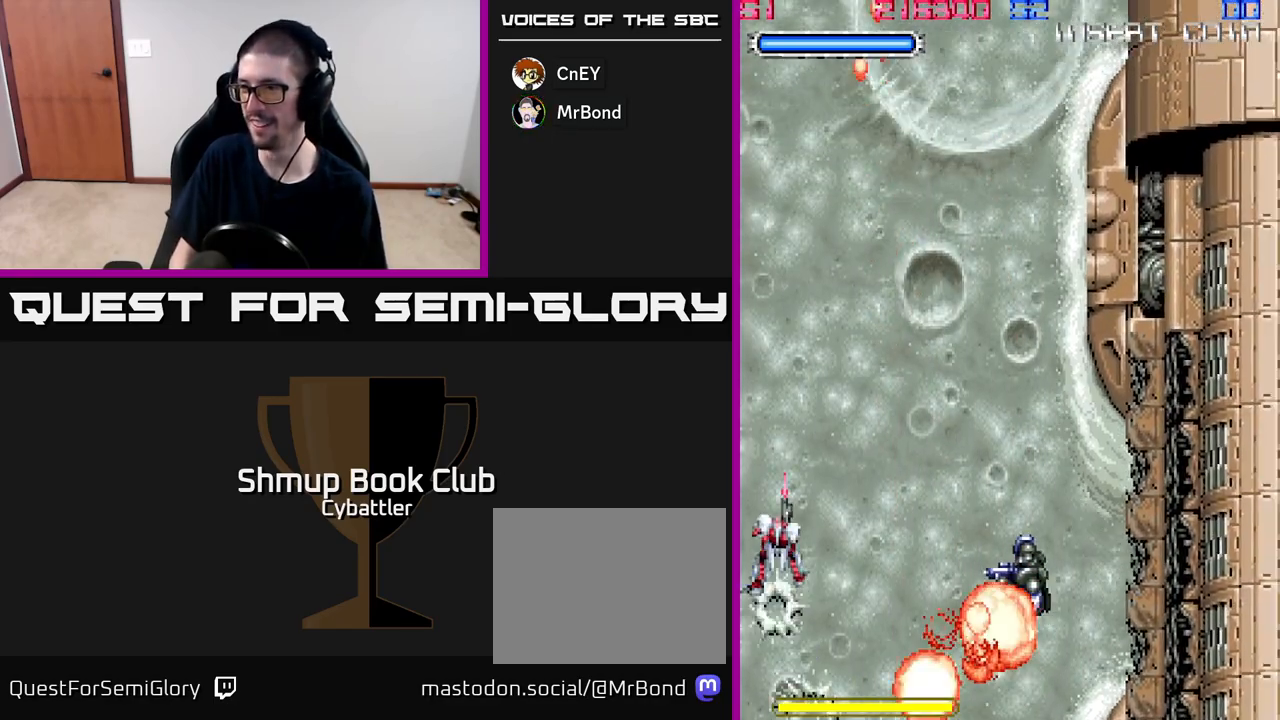
{"buttons": ["DPAD_UP"], "right_stick": "center", "events": [[133, "DPAD_RIGHT", "down"], [383, "DPAD_RIGHT", "up"]]}
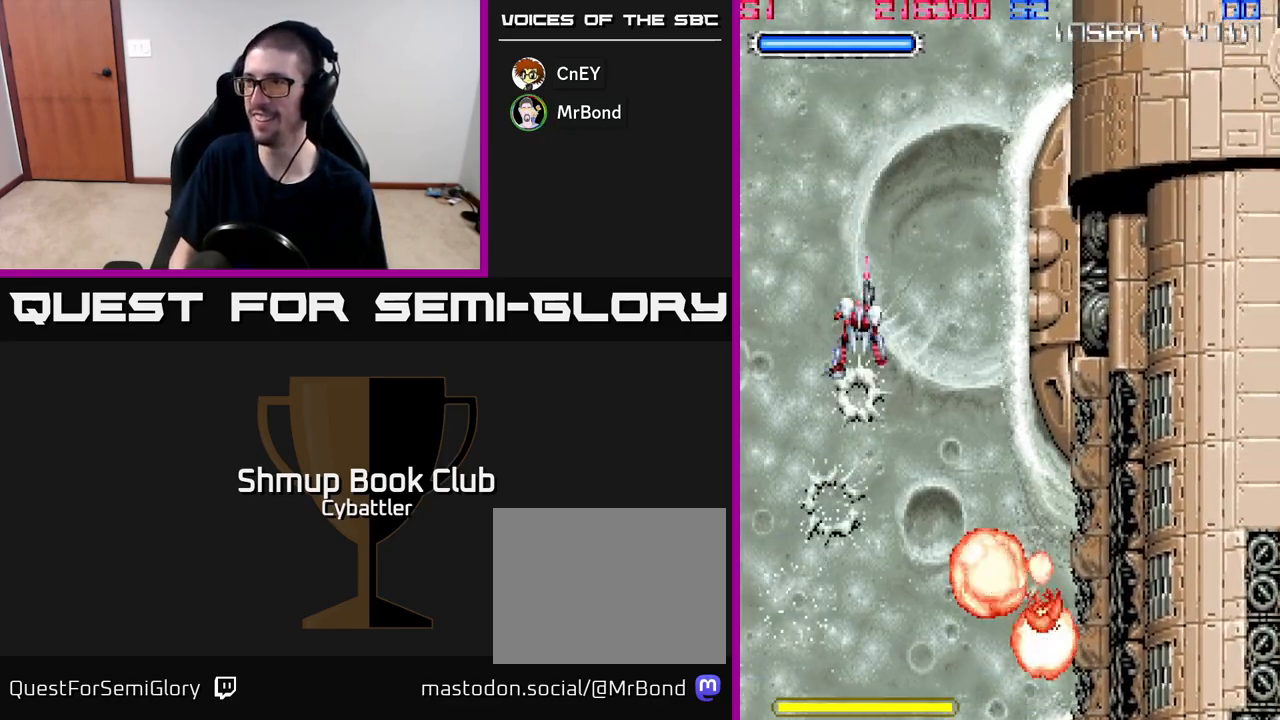
{"buttons": [], "right_stick": "center", "events": [[50, "DPAD_LEFT", "down"], [200, "DPAD_LEFT", "up"], [250, "DPAD_LEFT", "down"], [483, "DPAD_LEFT", "up"], [483, "DPAD_UP", "up"]]}
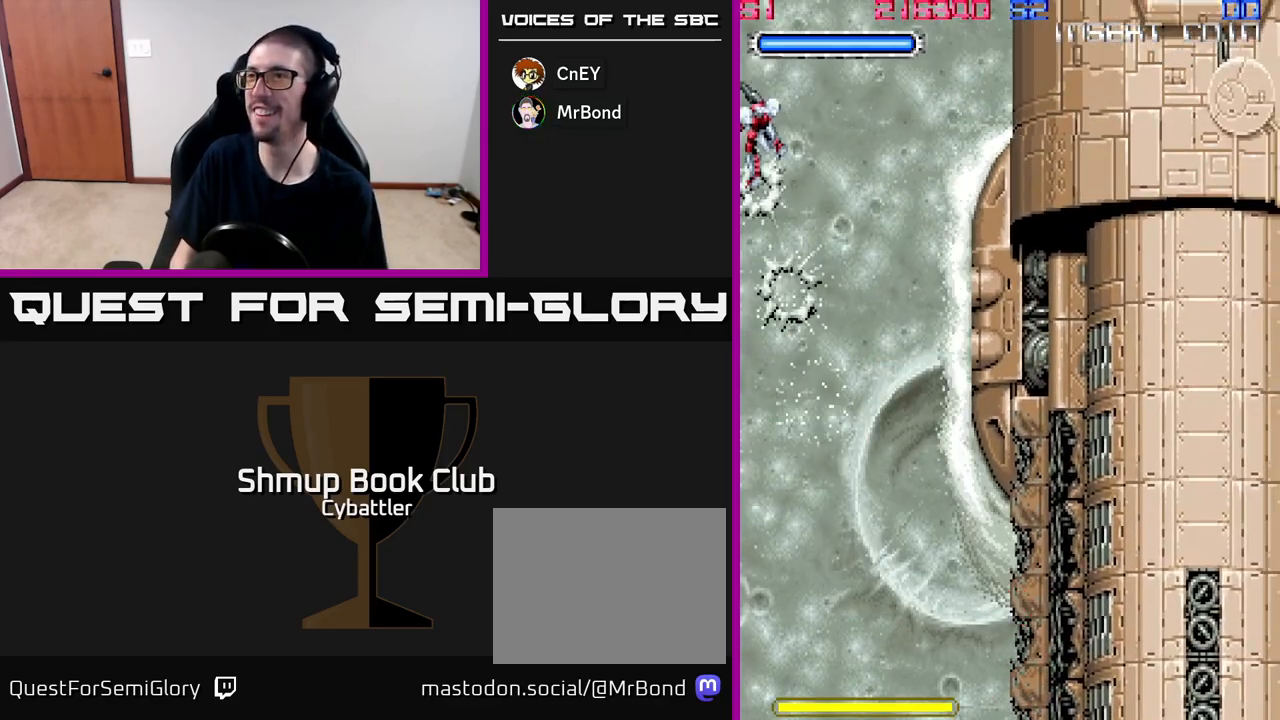
{"buttons": [], "right_stick": "center", "events": [[67, "DPAD_RIGHT", "down"], [167, "DPAD_RIGHT", "up"]]}
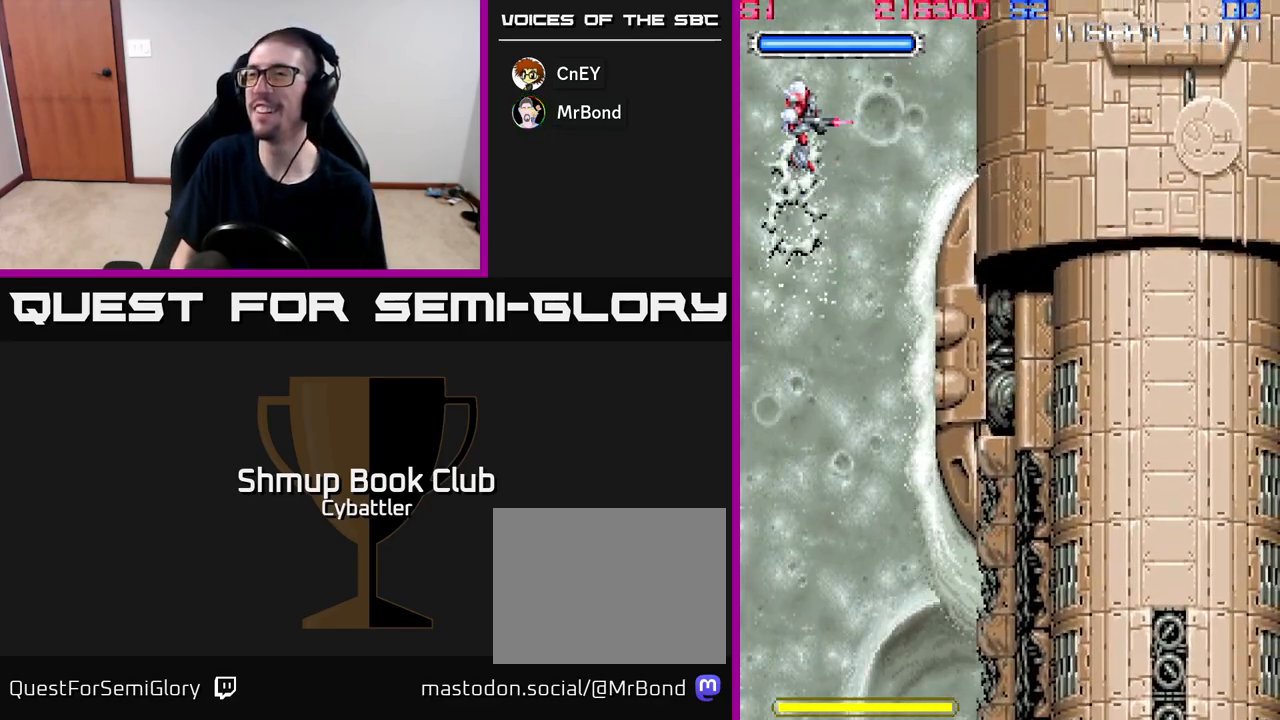
{"buttons": [], "right_stick": "center", "events": [[267, "DPAD_LEFT", "down"], [467, "DPAD_LEFT", "up"]]}
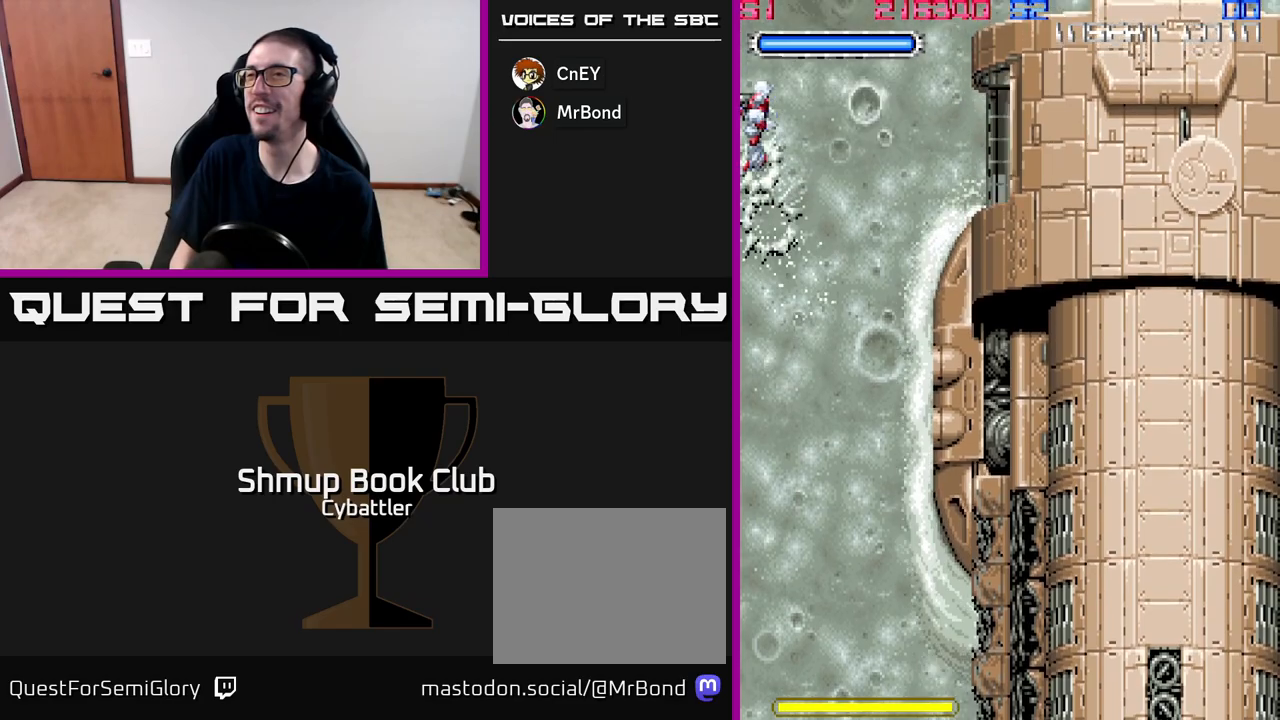
{"buttons": ["DPAD_DOWN", "DPAD_LEFT"], "right_stick": "center", "events": [[17, "DPAD_RIGHT", "down"], [217, "X", "down"], [267, "DPAD_RIGHT", "up"], [317, "X", "up"], [417, "DPAD_LEFT", "down"], [467, "DPAD_DOWN", "down"]]}
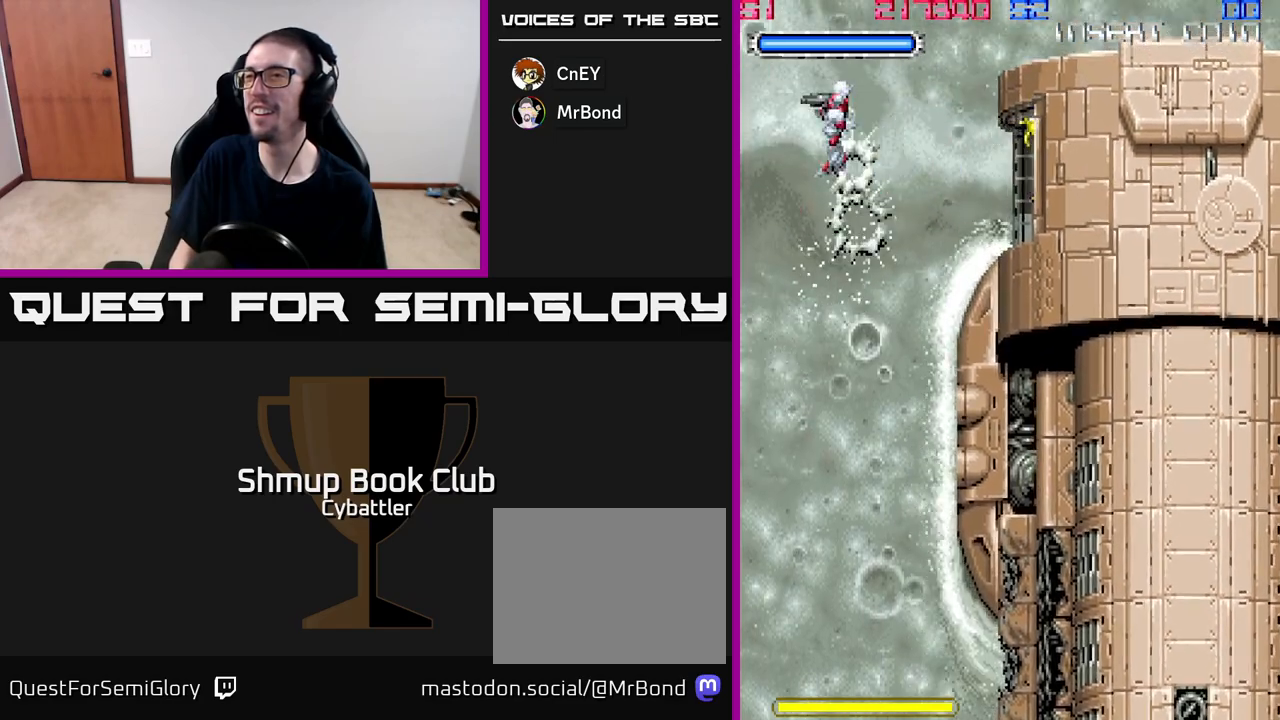
{"buttons": [], "right_stick": "center", "events": [[17, "DPAD_LEFT", "up"], [233, "DPAD_RIGHT", "down"], [283, "DPAD_DOWN", "up"], [367, "DPAD_RIGHT", "up"]]}
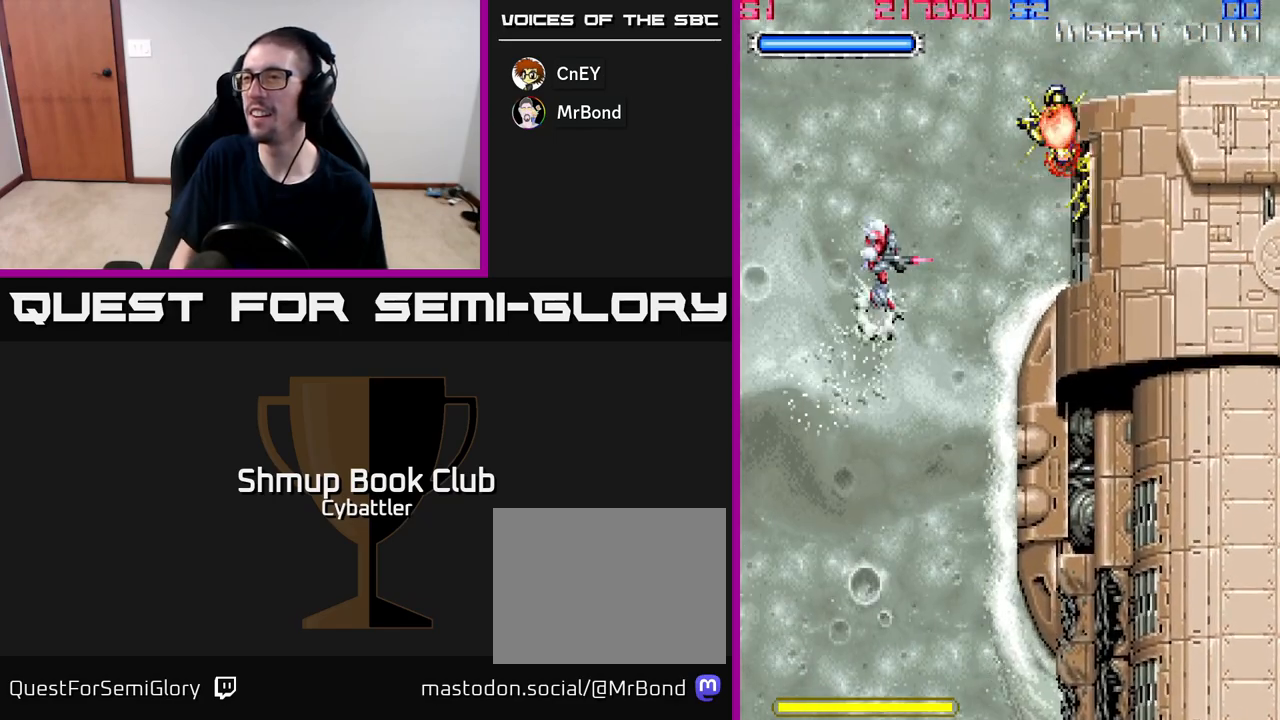
{"buttons": ["DPAD_RIGHT"], "right_stick": "center", "events": [[100, "DPAD_RIGHT", "down"], [300, "DPAD_RIGHT", "up"], [350, "X", "down"], [417, "DPAD_RIGHT", "down"], [467, "X", "up"]]}
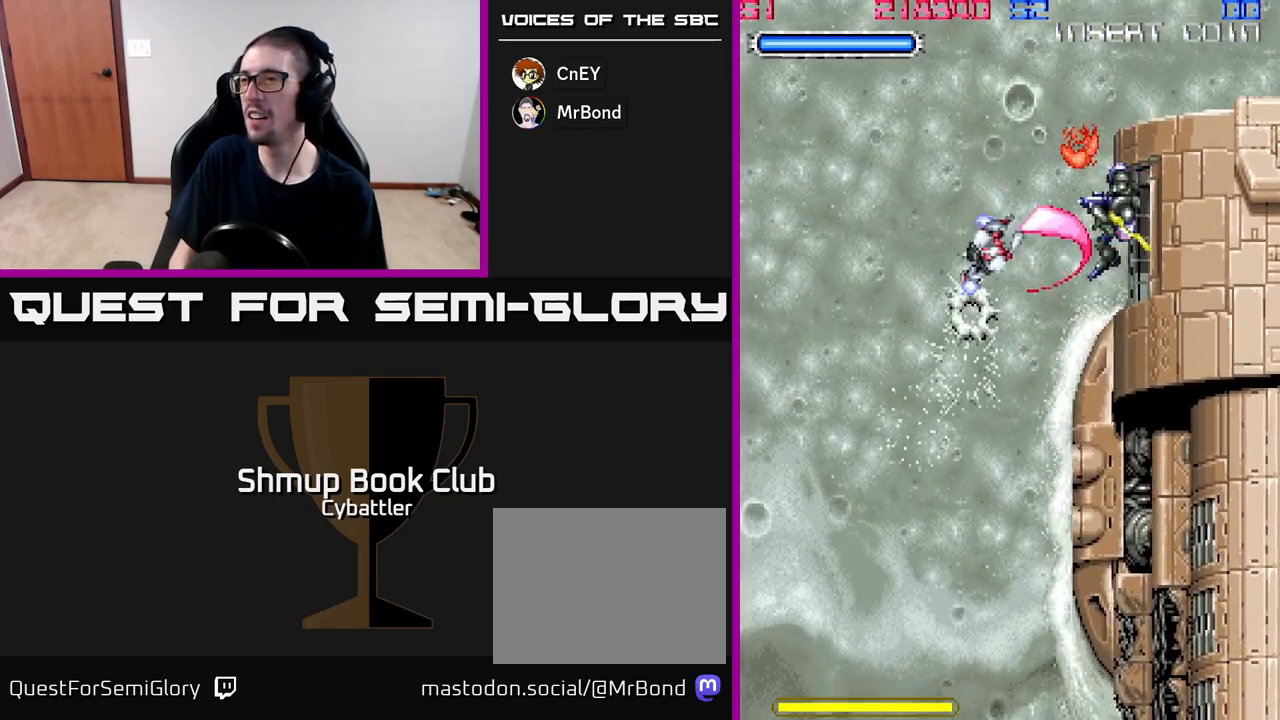
{"buttons": [], "right_stick": "center", "events": [[100, "DPAD_RIGHT", "up"], [200, "X", "down"], [250, "X", "up"], [283, "DPAD_RIGHT", "down"], [383, "X", "down"], [433, "DPAD_RIGHT", "up"], [467, "X", "up"]]}
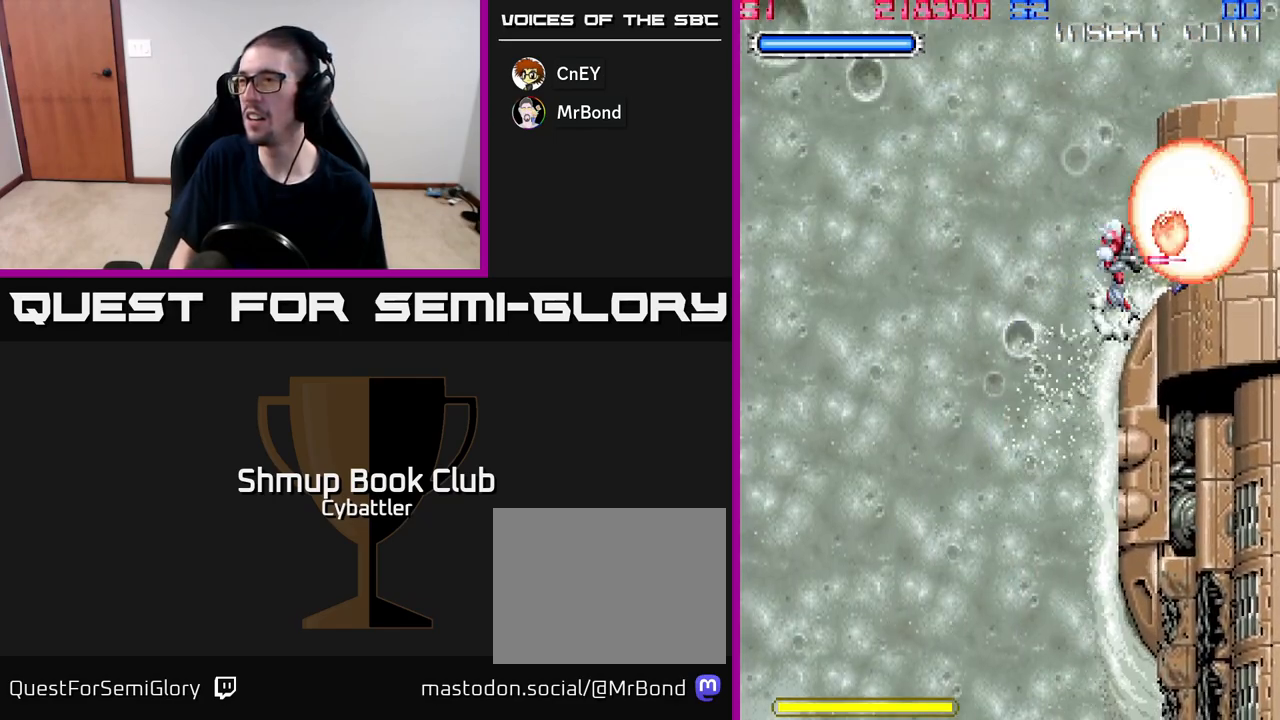
{"buttons": ["DPAD_UP", "DPAD_LEFT"], "right_stick": "center", "events": [[33, "X", "down"], [100, "X", "up"], [250, "DPAD_LEFT", "down"], [350, "DPAD_UP", "down"]]}
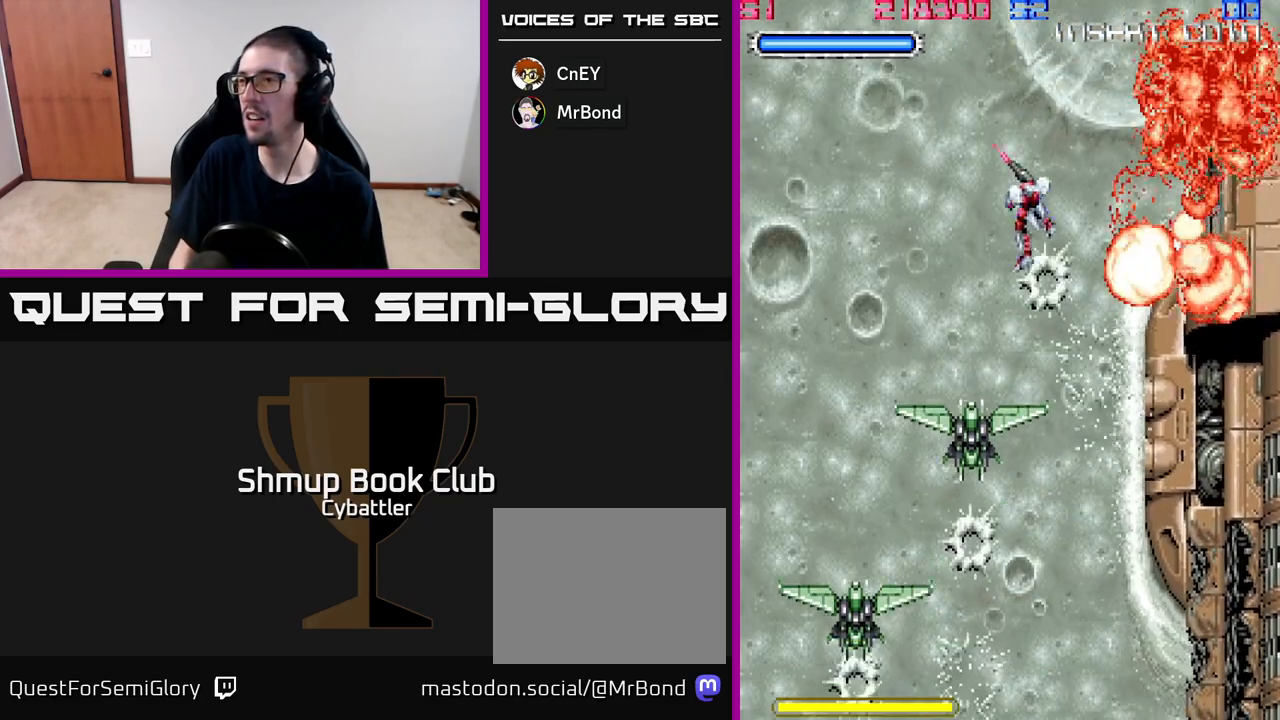
{"buttons": ["DPAD_UP", "DPAD_LEFT"], "right_stick": "center", "events": [[117, "DPAD_UP", "up"], [167, "DPAD_DOWN", "down"], [183, "DPAD_LEFT", "up"], [233, "X", "down"], [300, "DPAD_DOWN", "up"], [333, "DPAD_LEFT", "down"], [333, "X", "up"], [383, "DPAD_UP", "down"]]}
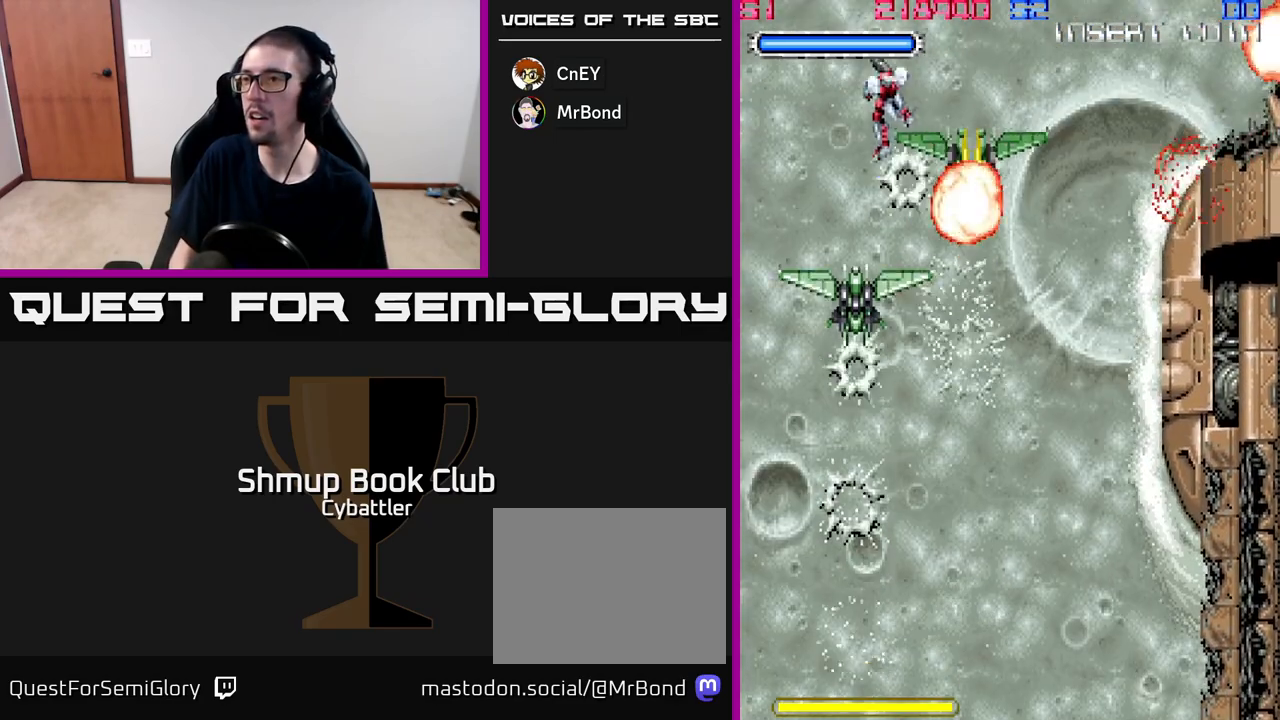
{"buttons": ["DPAD_RIGHT"], "right_stick": "center", "events": [[67, "DPAD_LEFT", "up"], [167, "DPAD_UP", "up"], [183, "DPAD_DOWN", "down"], [233, "X", "down"], [267, "DPAD_DOWN", "up"], [317, "X", "up"], [500, "DPAD_RIGHT", "down"]]}
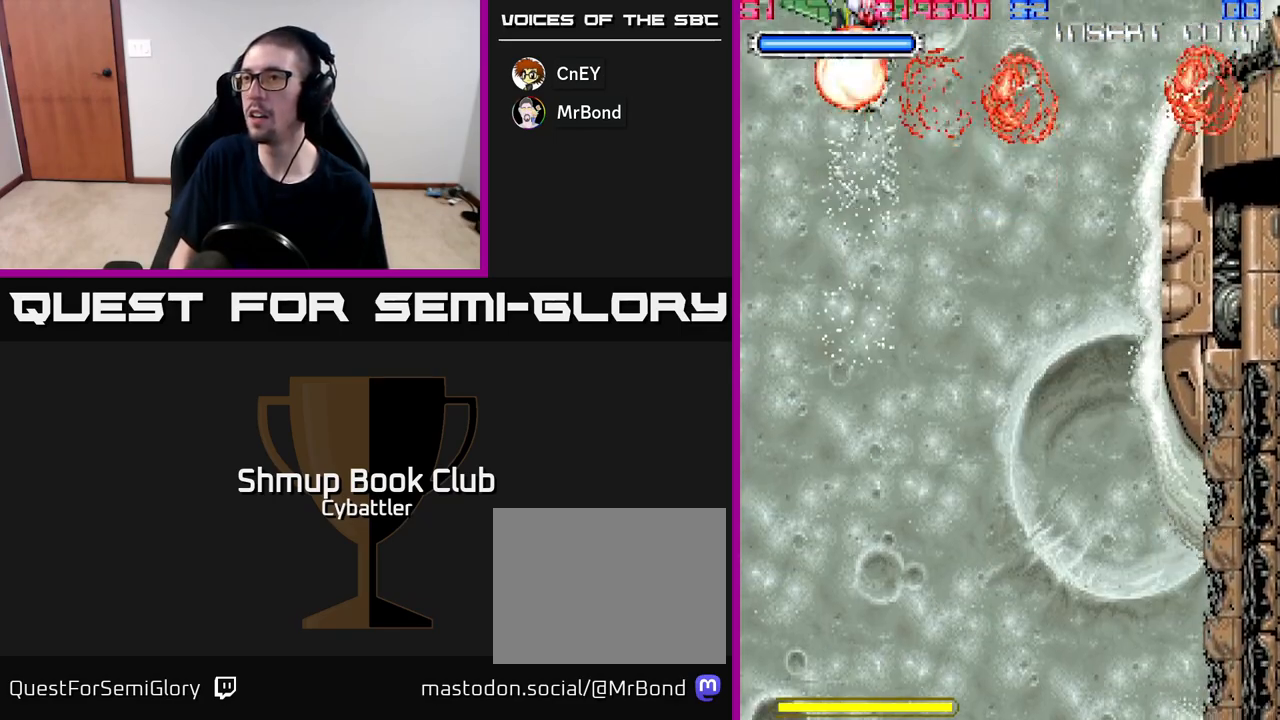
{"buttons": ["DPAD_DOWN"], "right_stick": "center", "events": [[83, "DPAD_DOWN", "down"], [133, "DPAD_RIGHT", "up"]]}
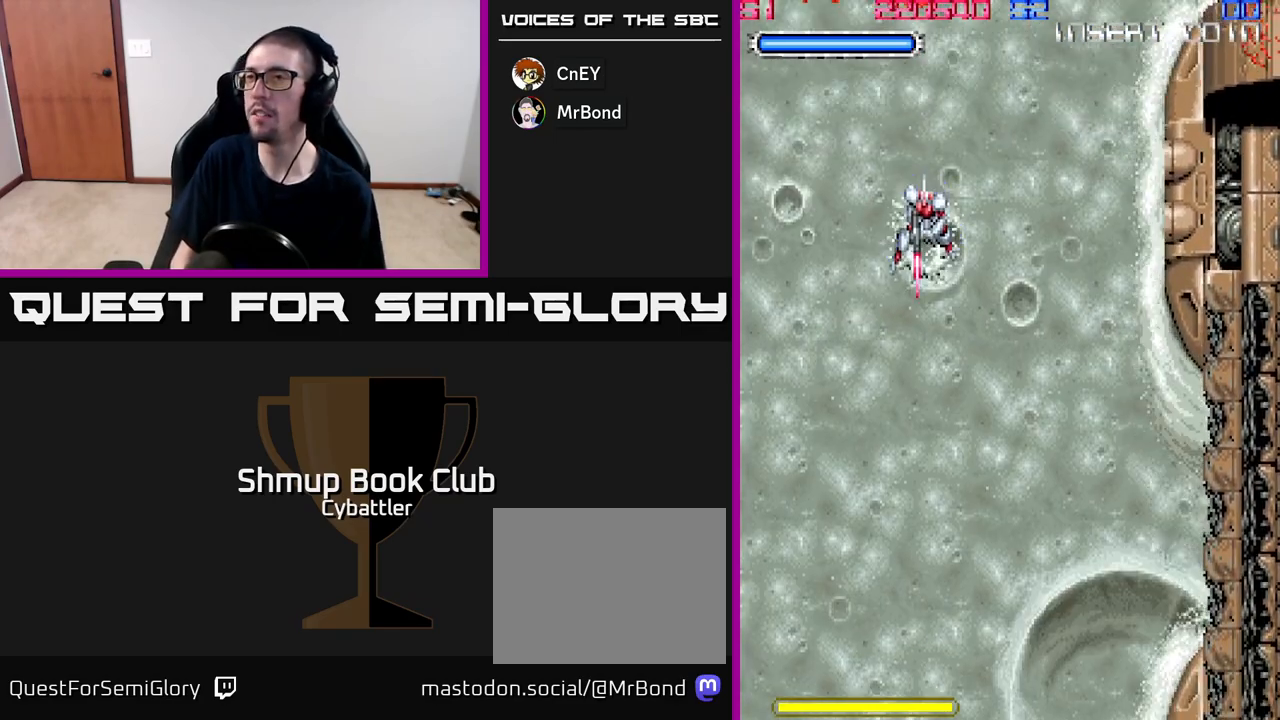
{"buttons": [], "right_stick": "center", "events": [[200, "DPAD_DOWN", "up"], [233, "DPAD_RIGHT", "down"], [300, "DPAD_RIGHT", "up"]]}
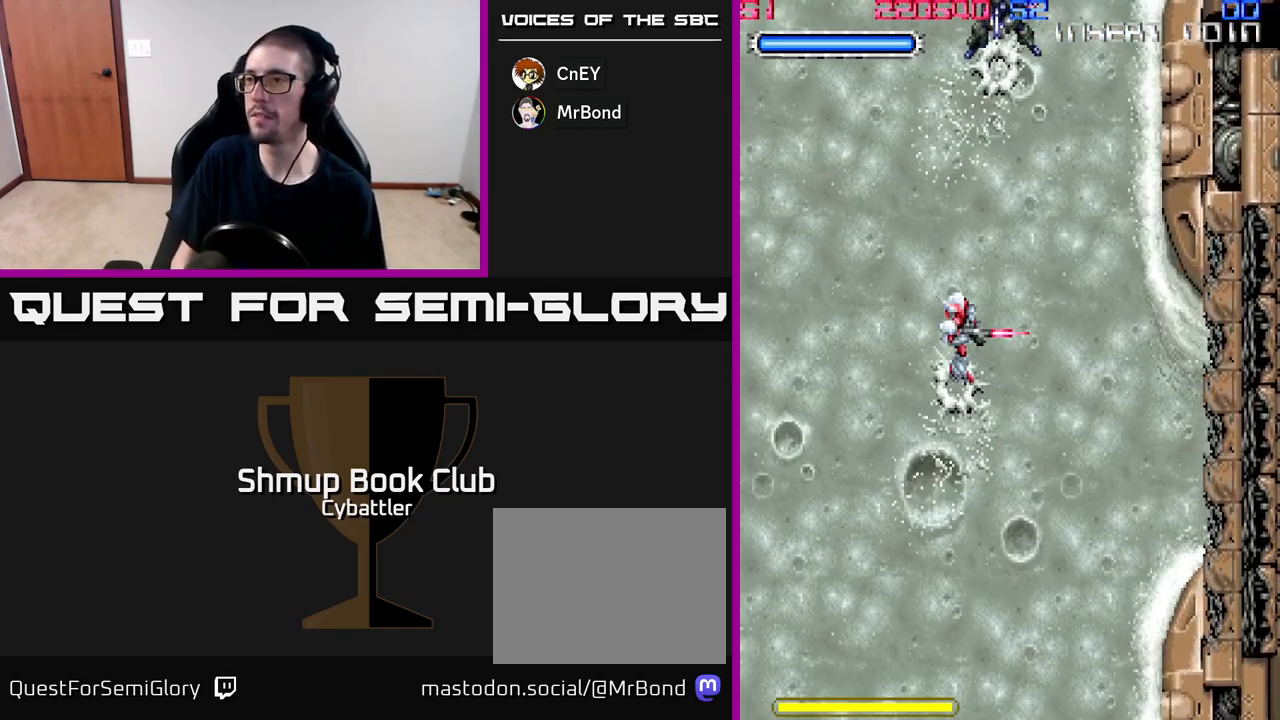
{"buttons": [], "right_stick": "center", "events": []}
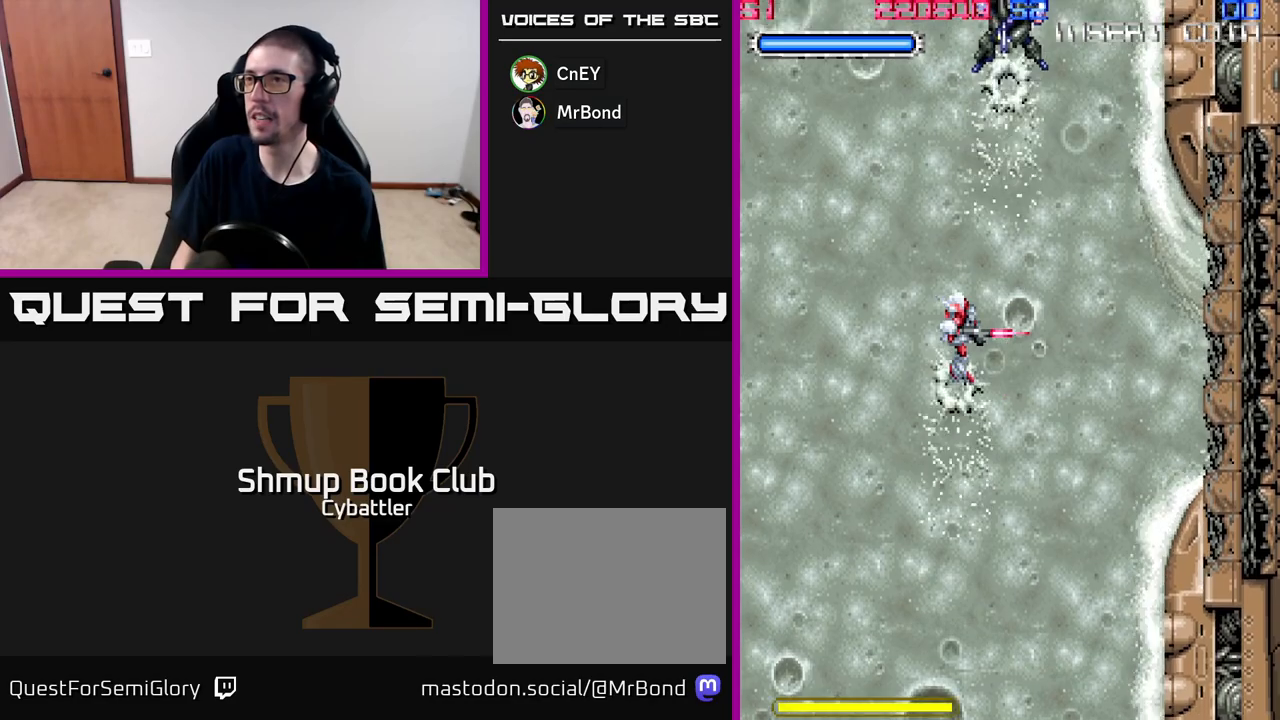
{"buttons": ["DPAD_UP"], "right_stick": "center", "events": [[167, "DPAD_UP", "down"], [267, "DPAD_RIGHT", "down"], [433, "DPAD_RIGHT", "up"]]}
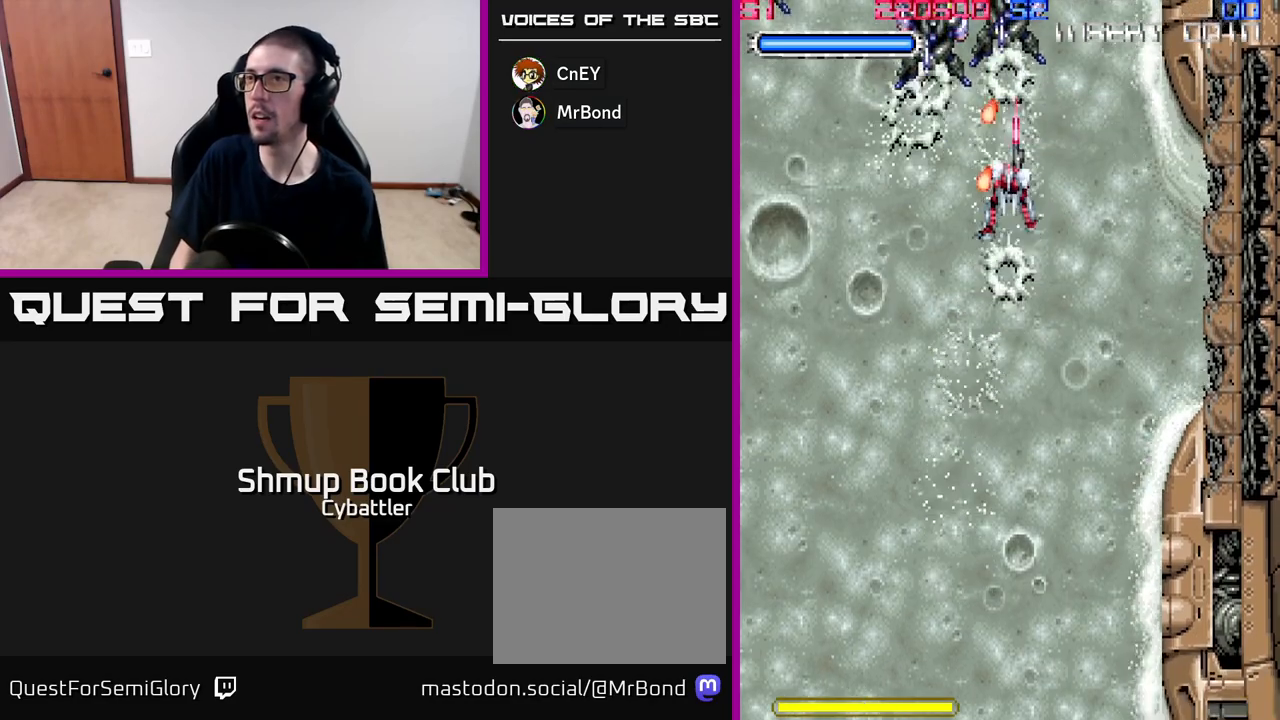
{"buttons": ["DPAD_UP"], "right_stick": "center", "events": [[17, "X", "down"], [50, "DPAD_LEFT", "down"], [83, "DPAD_UP", "up"], [117, "X", "up"], [167, "DPAD_DOWN", "down"], [233, "DPAD_LEFT", "up"], [433, "DPAD_DOWN", "up"], [500, "DPAD_UP", "down"]]}